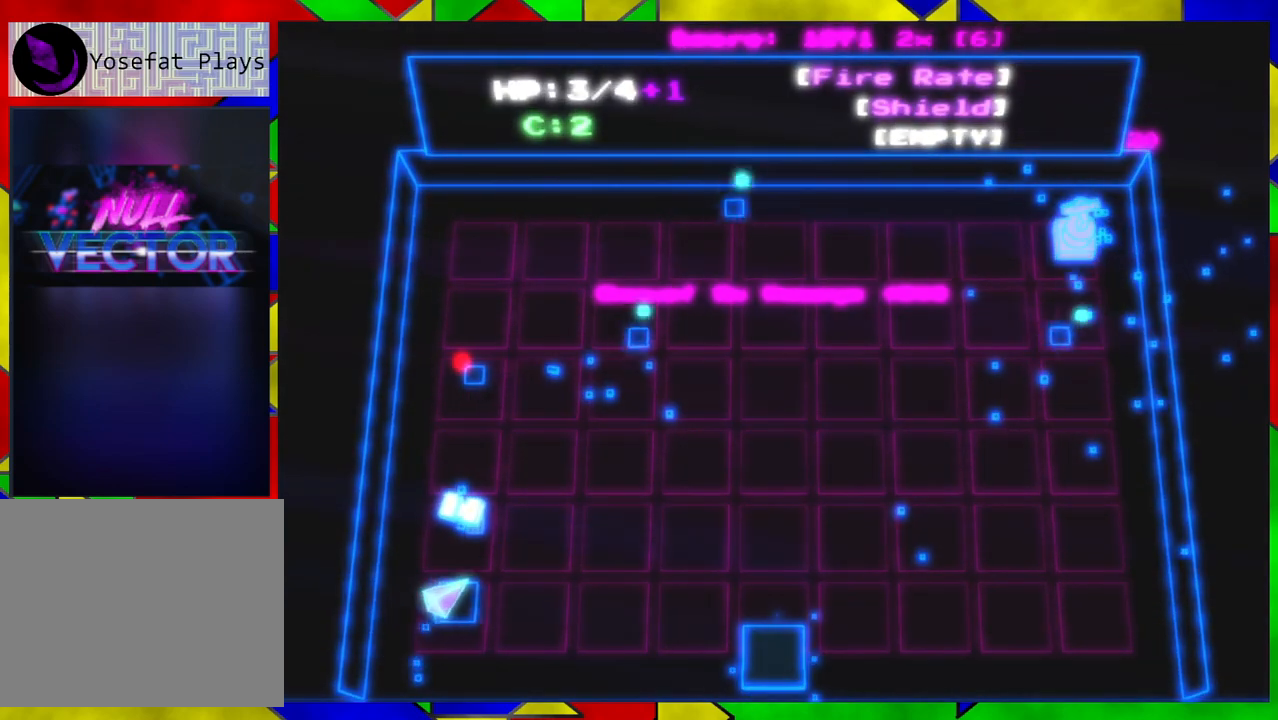
Gameplay with a controller (Nintendo layout); each line is a JSON object with the inputs held at the frame after it. "events" lists button and stick changes between this image and that frame as [ms after this image, input, new state], when the widget could be followed in between. Not read: L1 L2 L3 R1 R2 R3.
{"buttons": [], "left_stick": "up-right", "right_stick": "center", "events": []}
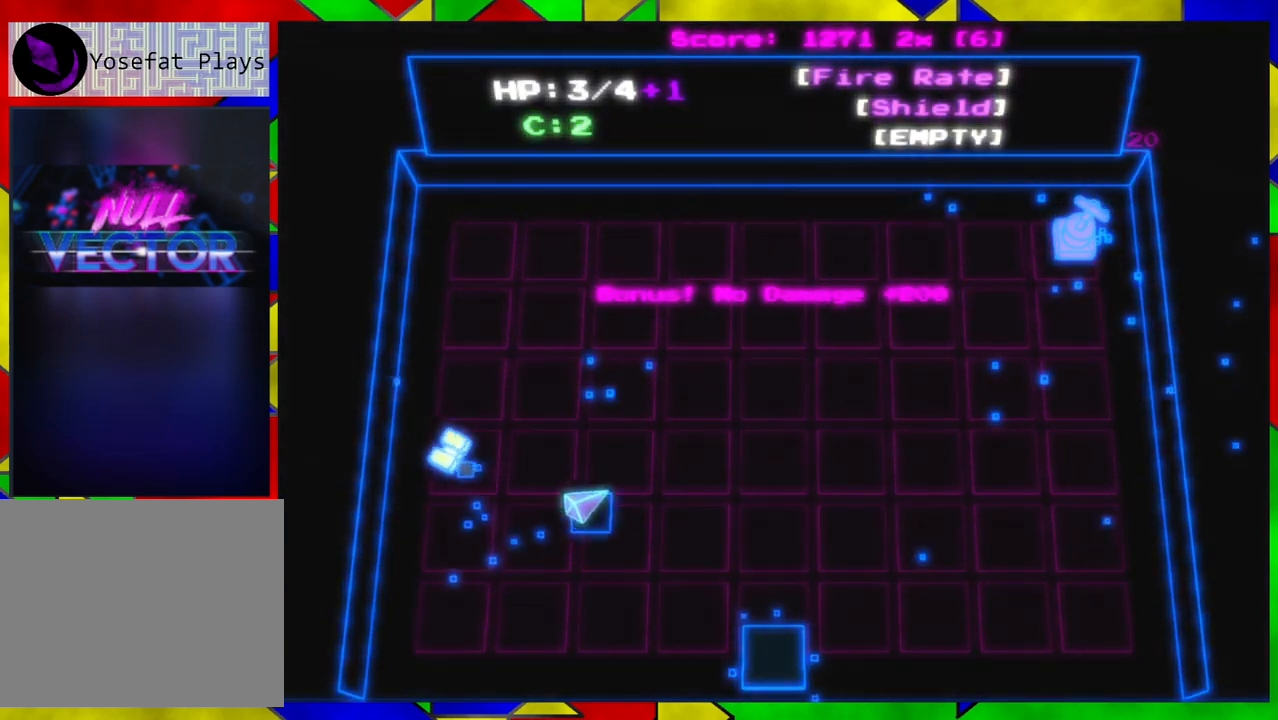
{"buttons": [], "left_stick": "right", "right_stick": "center", "events": [[500, "left_stick", "right"]]}
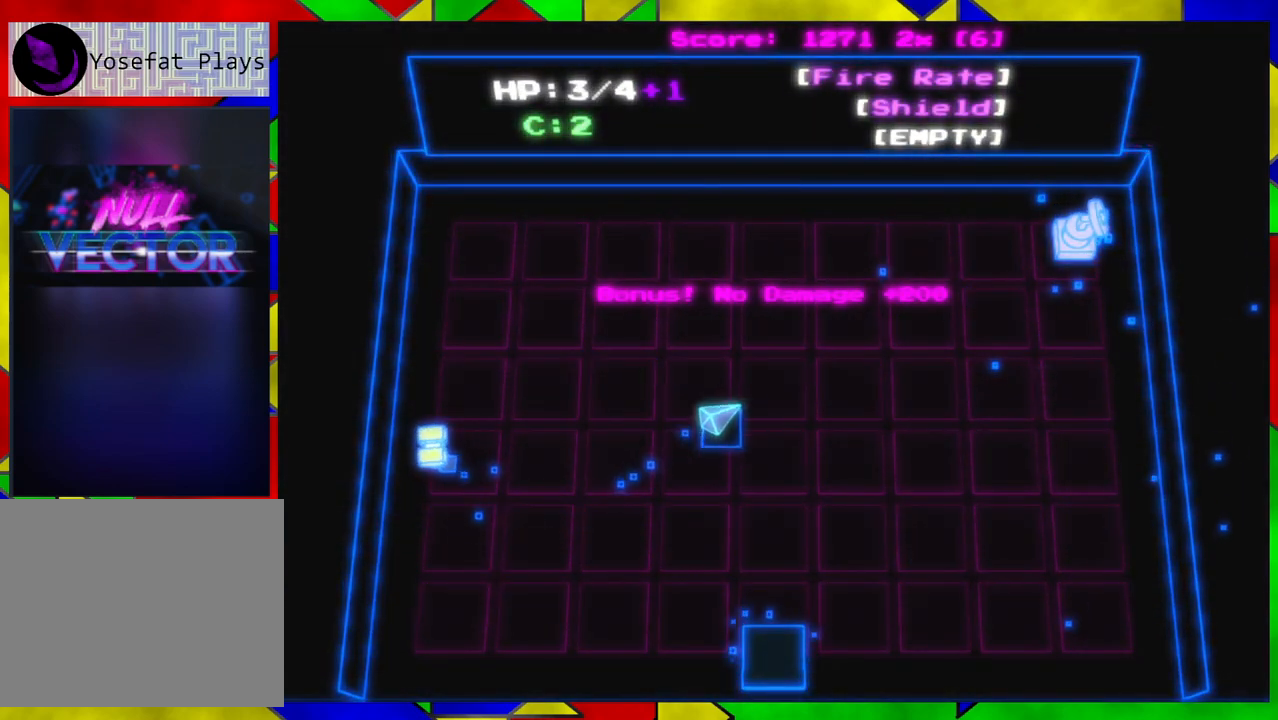
{"buttons": [], "left_stick": "down", "right_stick": "center", "events": [[117, "left_stick", "down-right"], [217, "left_stick", "down"]]}
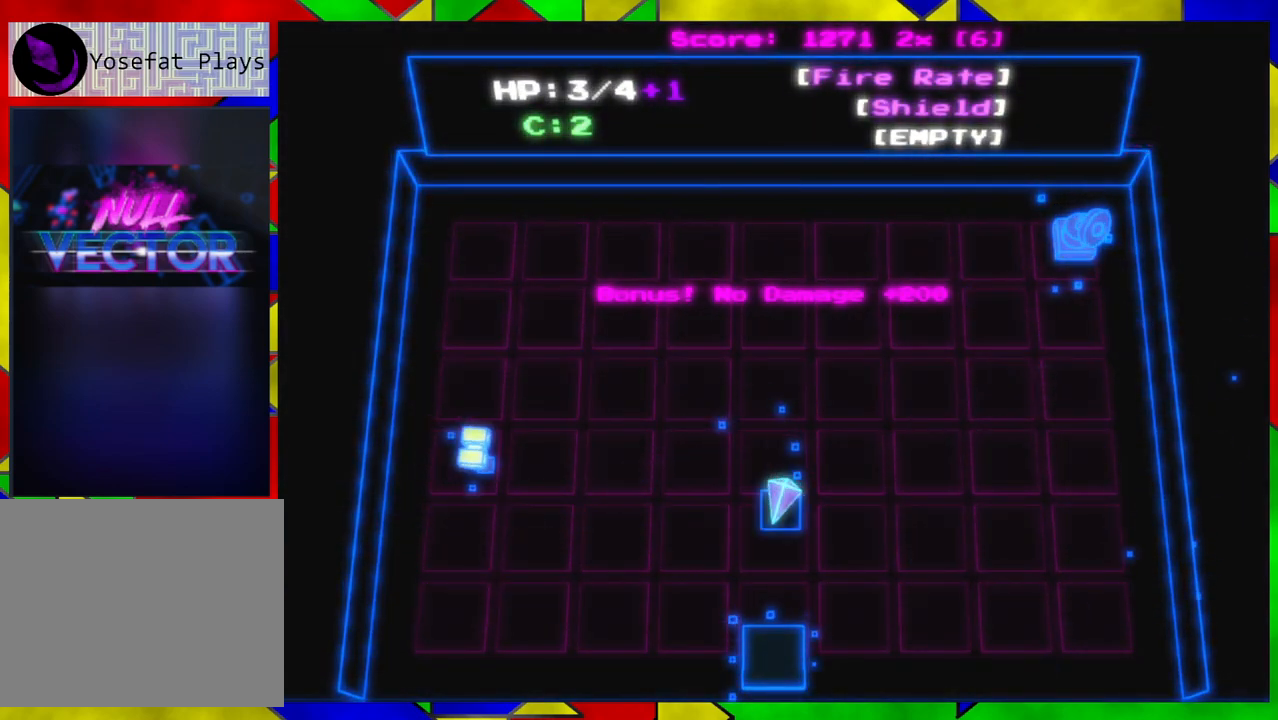
{"buttons": [], "left_stick": "down", "right_stick": "center", "events": []}
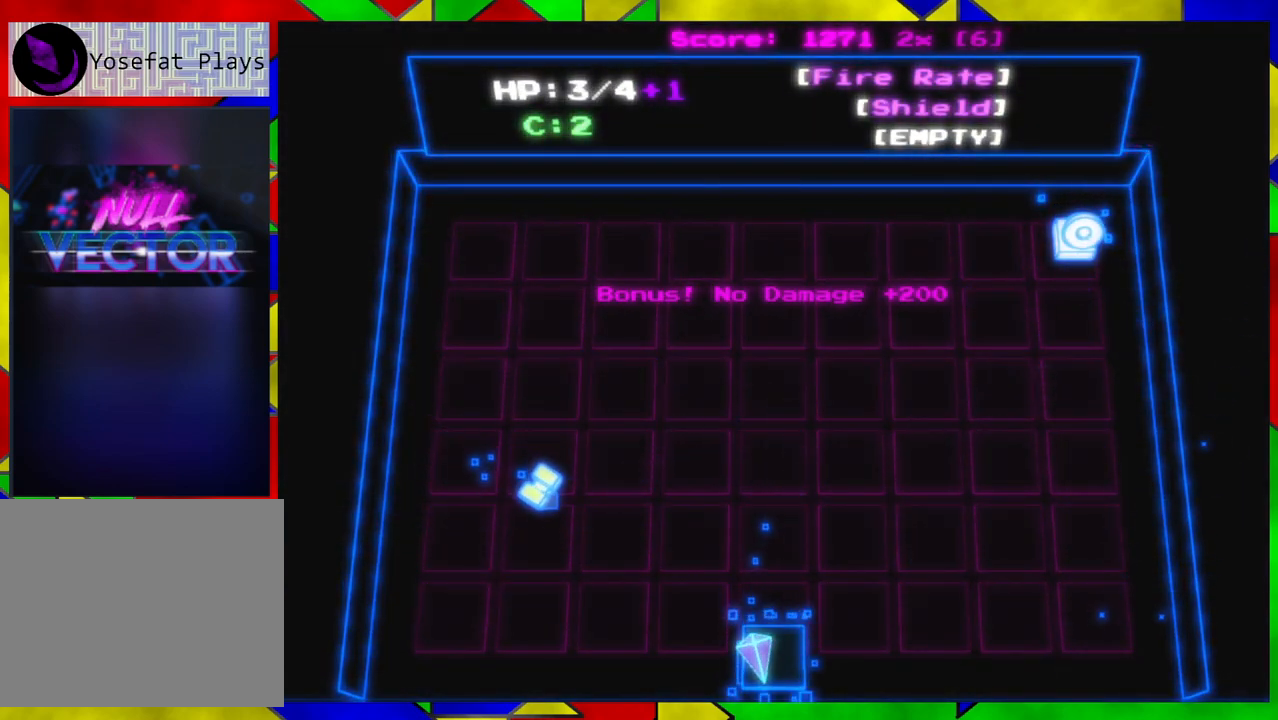
{"buttons": [], "left_stick": "center", "right_stick": "center", "events": [[17, "left_stick", "center"]]}
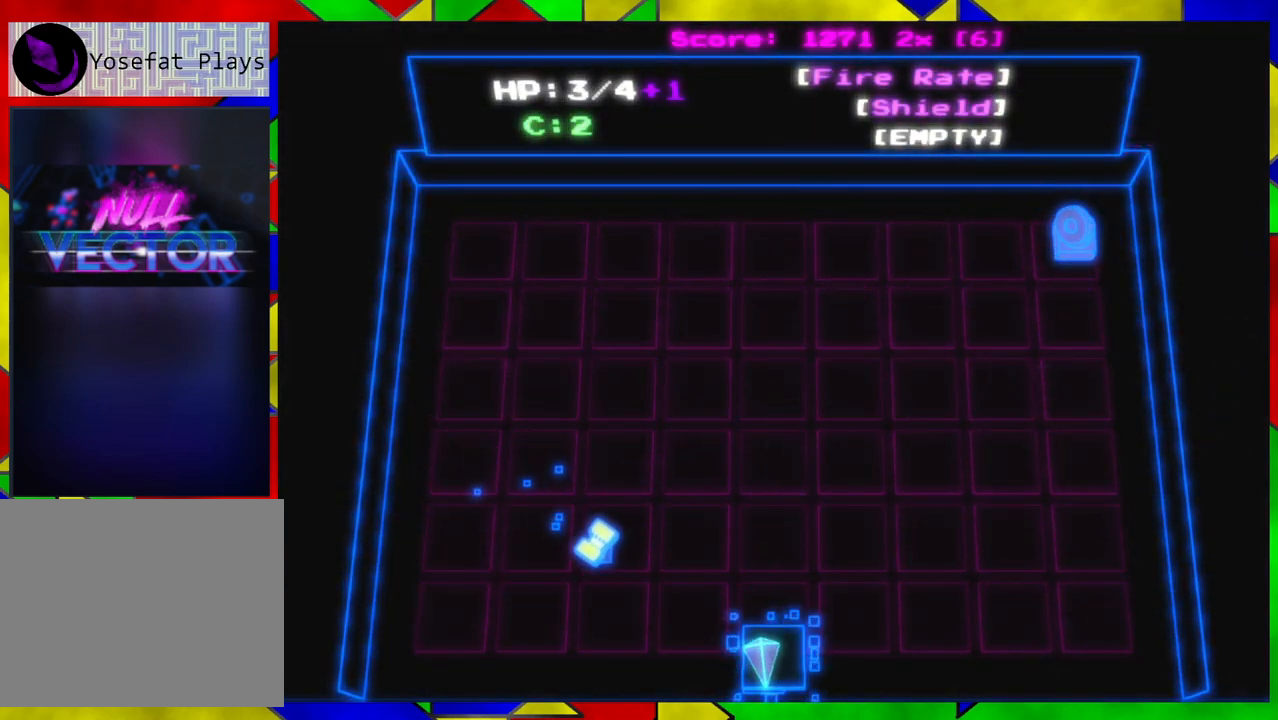
{"buttons": [], "left_stick": "center", "right_stick": "center", "events": [[83, "B", "down"], [183, "B", "up"]]}
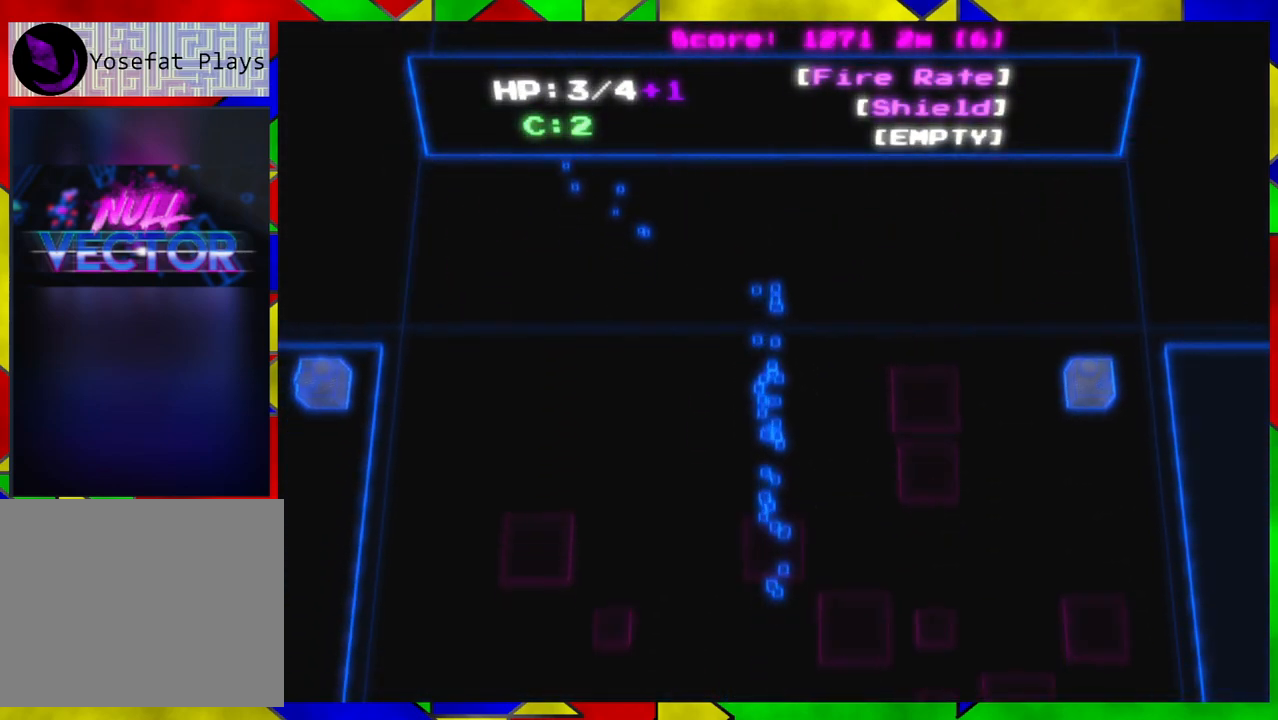
{"buttons": [], "left_stick": "down-right", "right_stick": "center", "events": [[283, "left_stick", "down-right"]]}
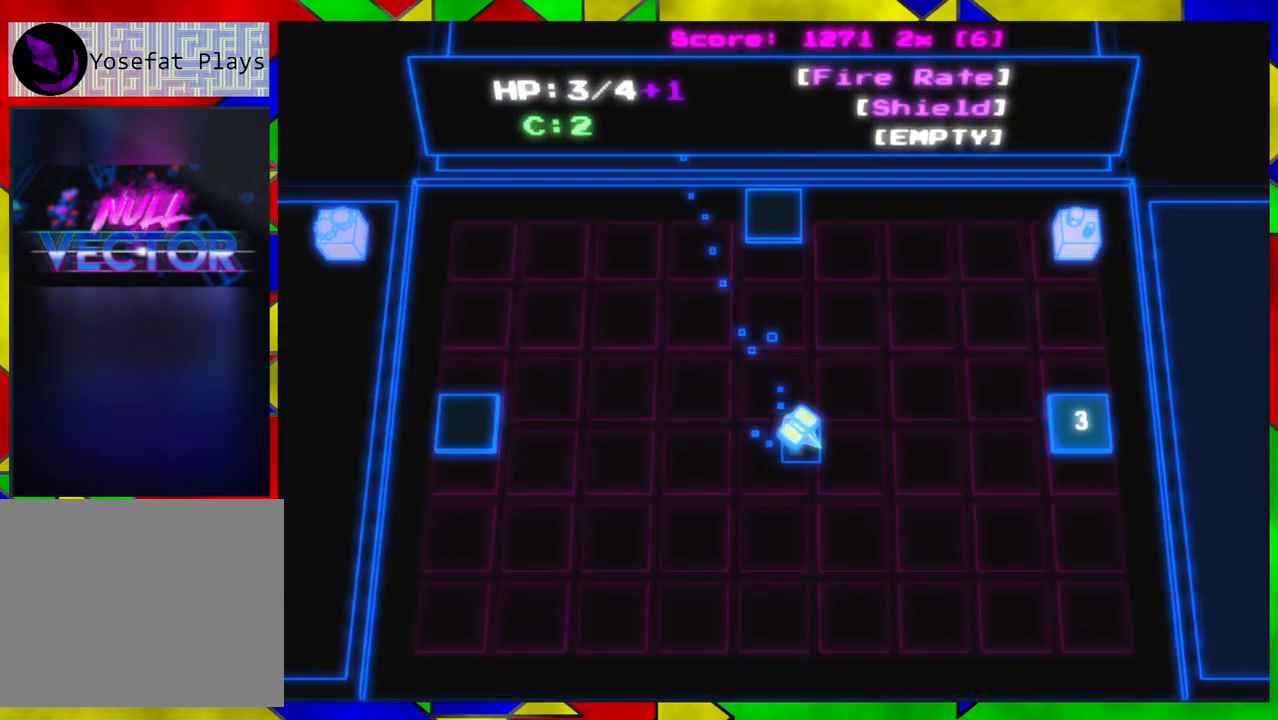
{"buttons": ["X"], "left_stick": "center", "right_stick": "center", "events": [[433, "X", "down"], [433, "left_stick", "center"]]}
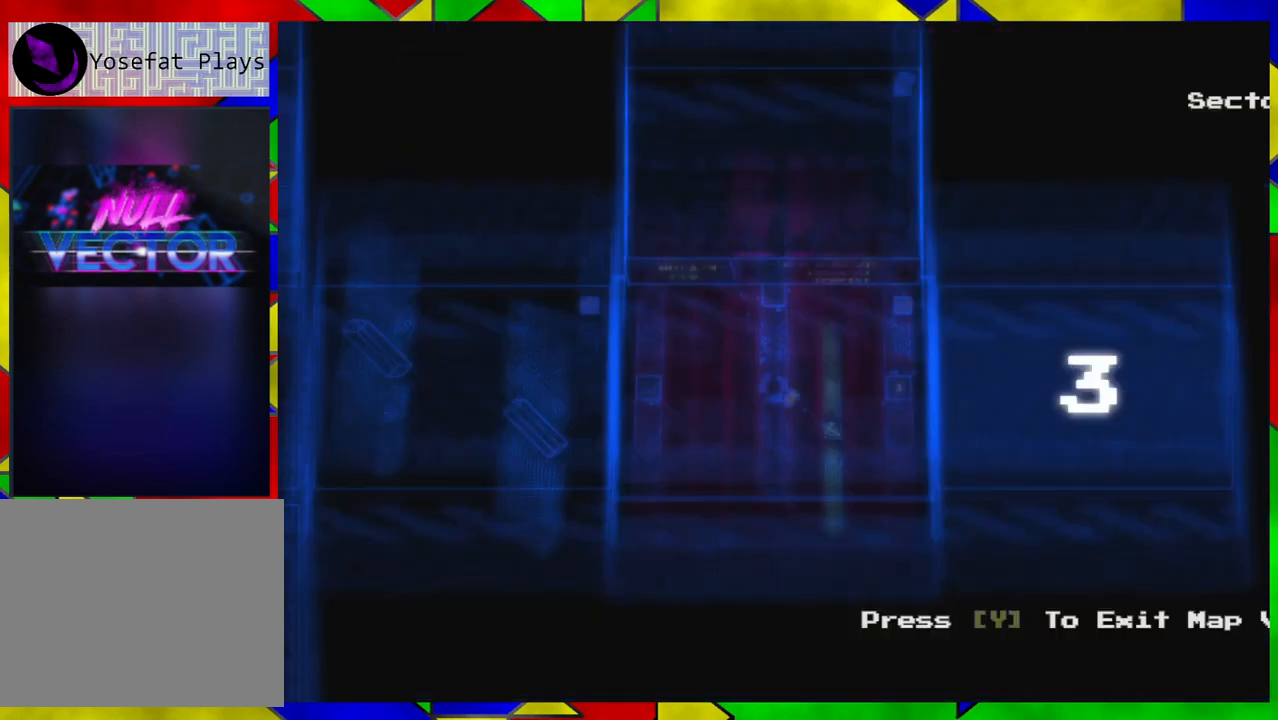
{"buttons": [], "left_stick": "center", "right_stick": "center", "events": [[17, "X", "up"]]}
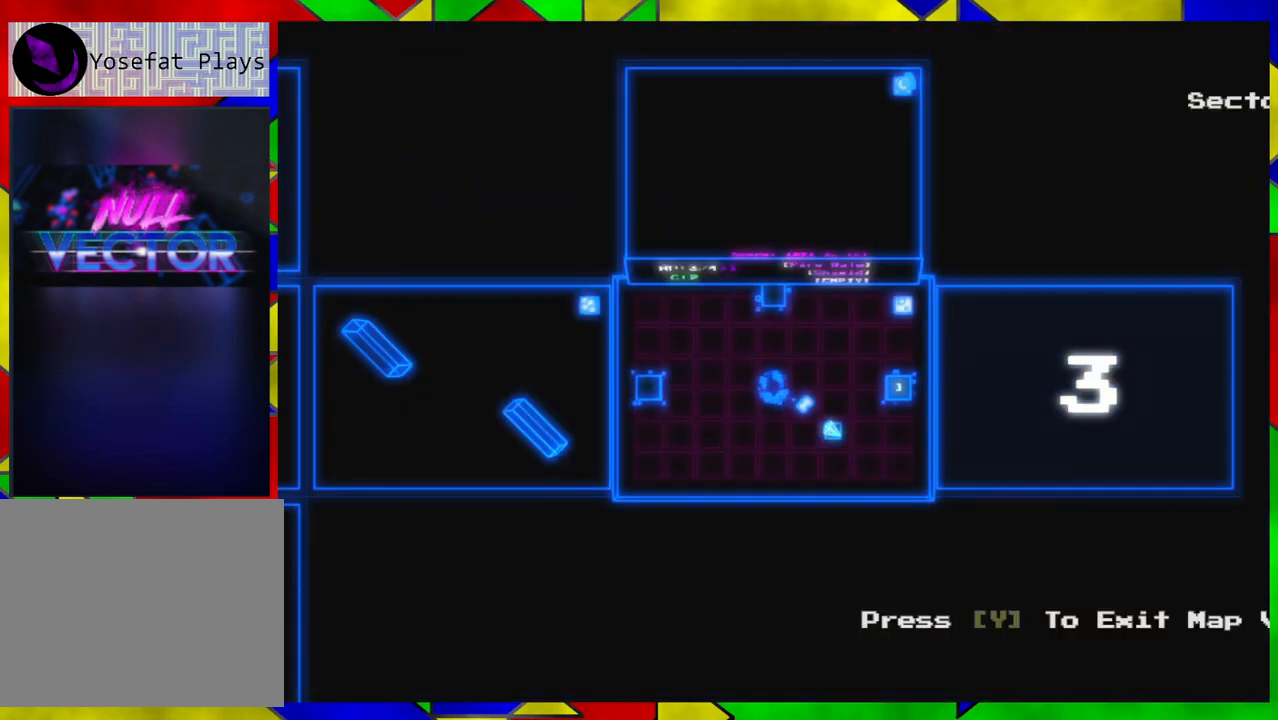
{"buttons": [], "left_stick": "left", "right_stick": "center", "events": [[233, "left_stick", "left"]]}
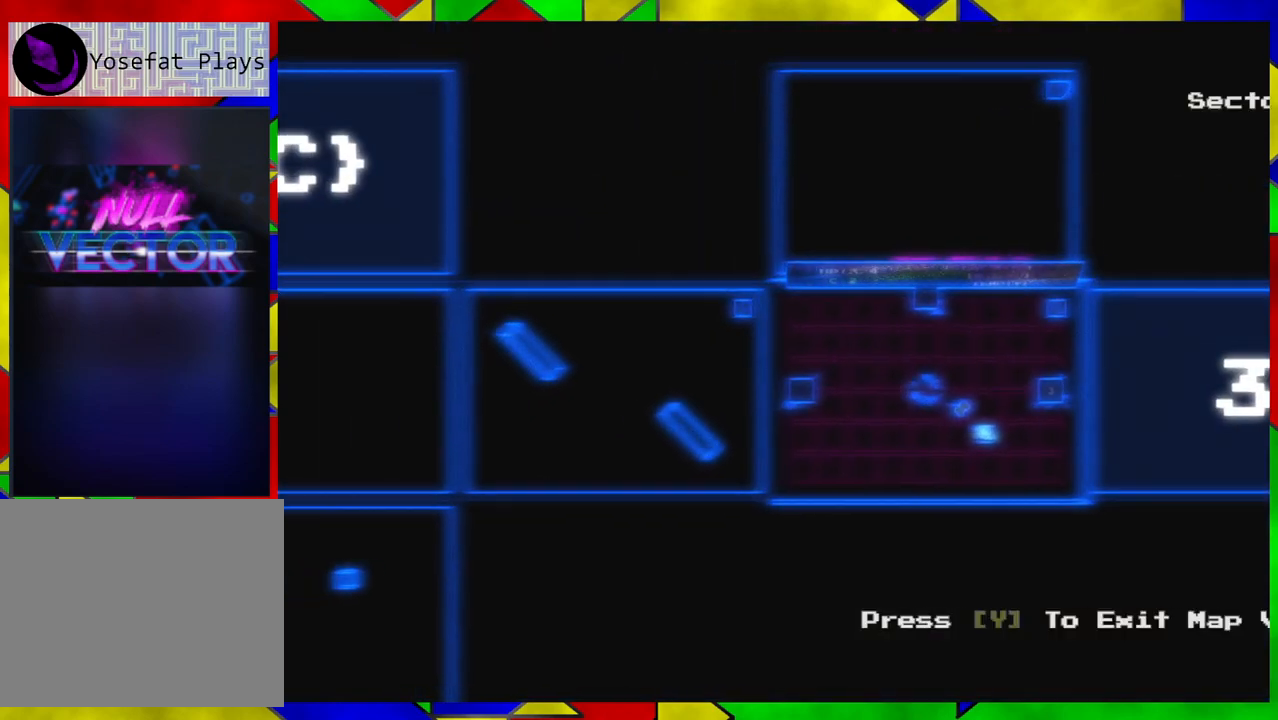
{"buttons": ["X"], "left_stick": "center", "right_stick": "center", "events": [[200, "left_stick", "center"], [450, "X", "down"]]}
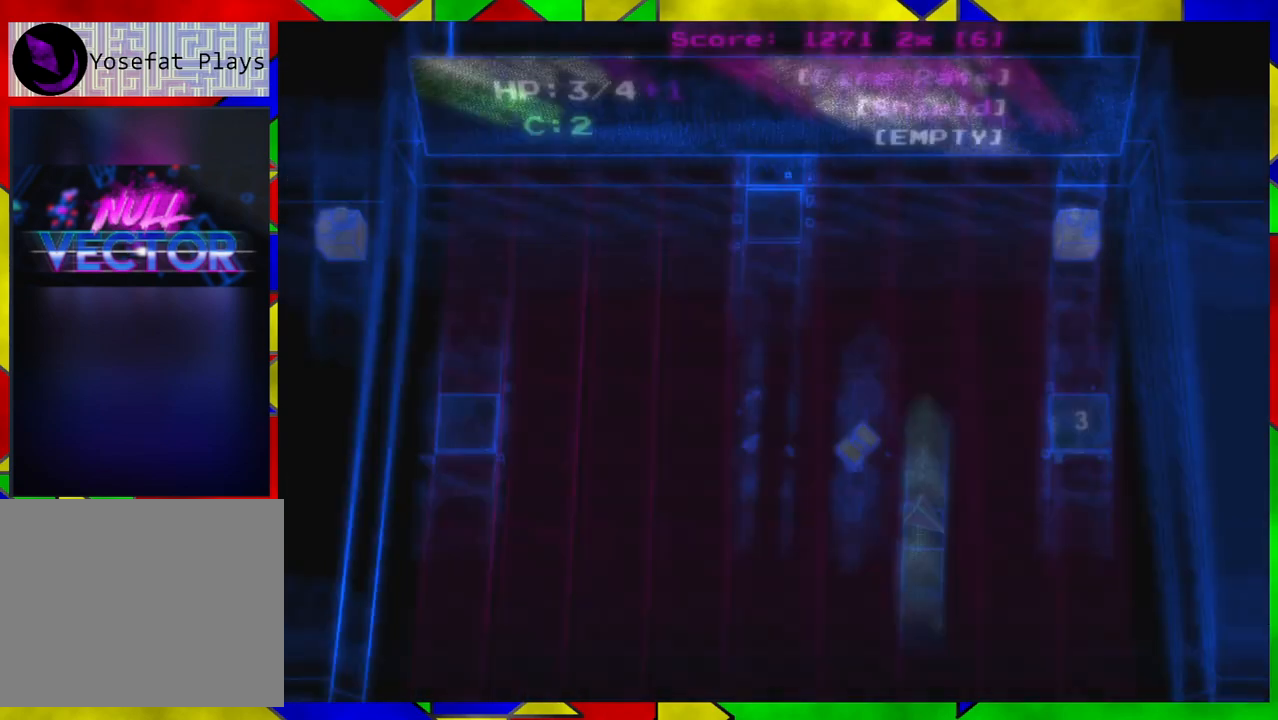
{"buttons": [], "left_stick": "left", "right_stick": "center", "events": [[33, "X", "up"], [283, "left_stick", "left"]]}
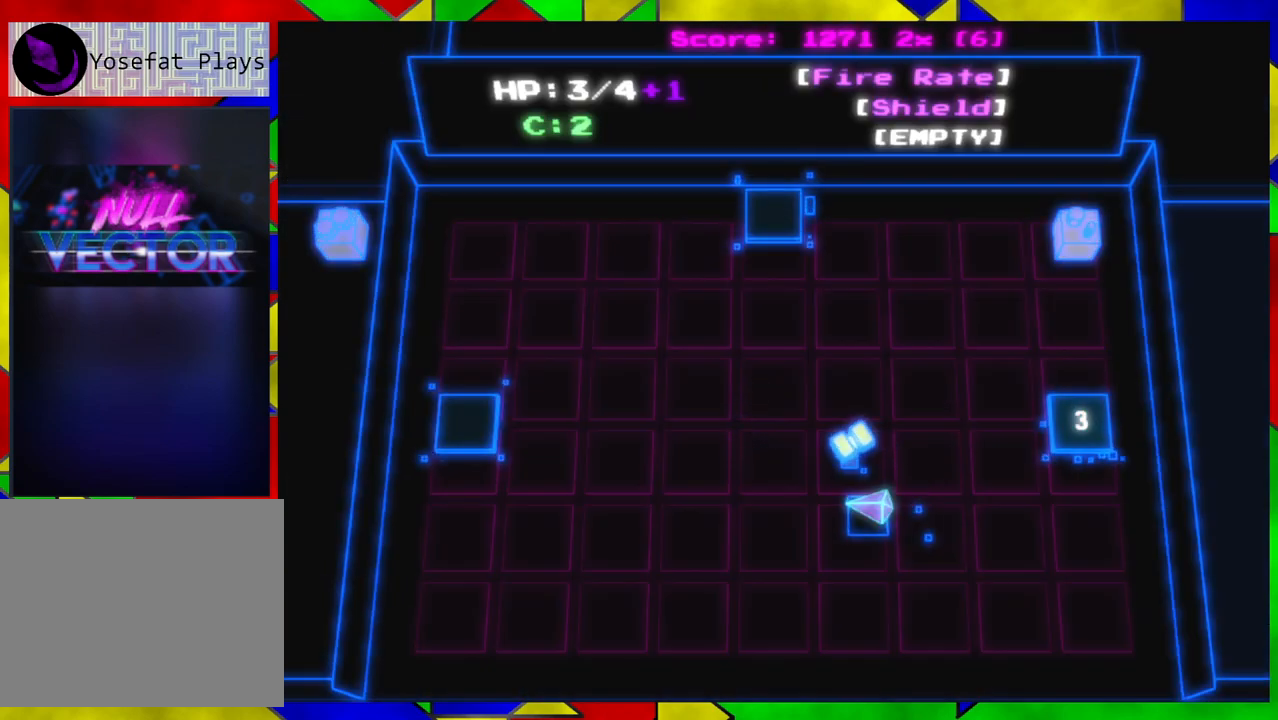
{"buttons": [], "left_stick": "right", "right_stick": "center", "events": [[233, "left_stick", "up-right"], [300, "left_stick", "right"]]}
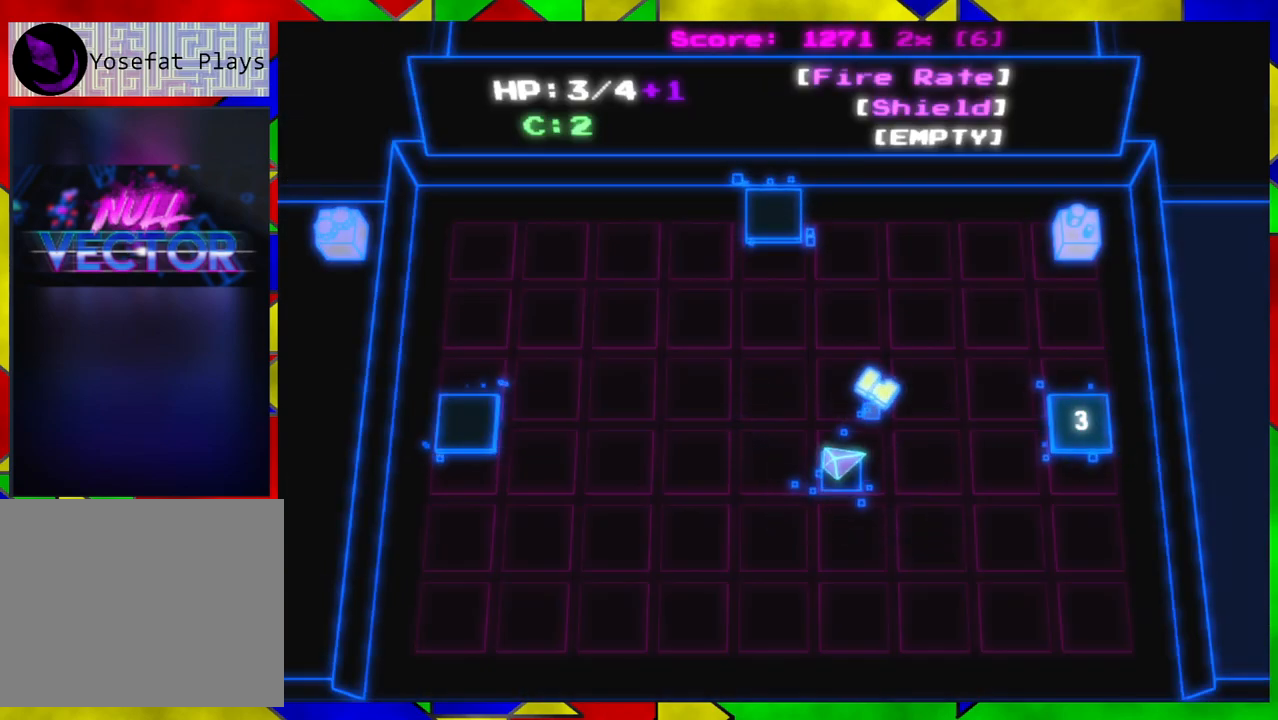
{"buttons": [], "left_stick": "right", "right_stick": "center", "events": []}
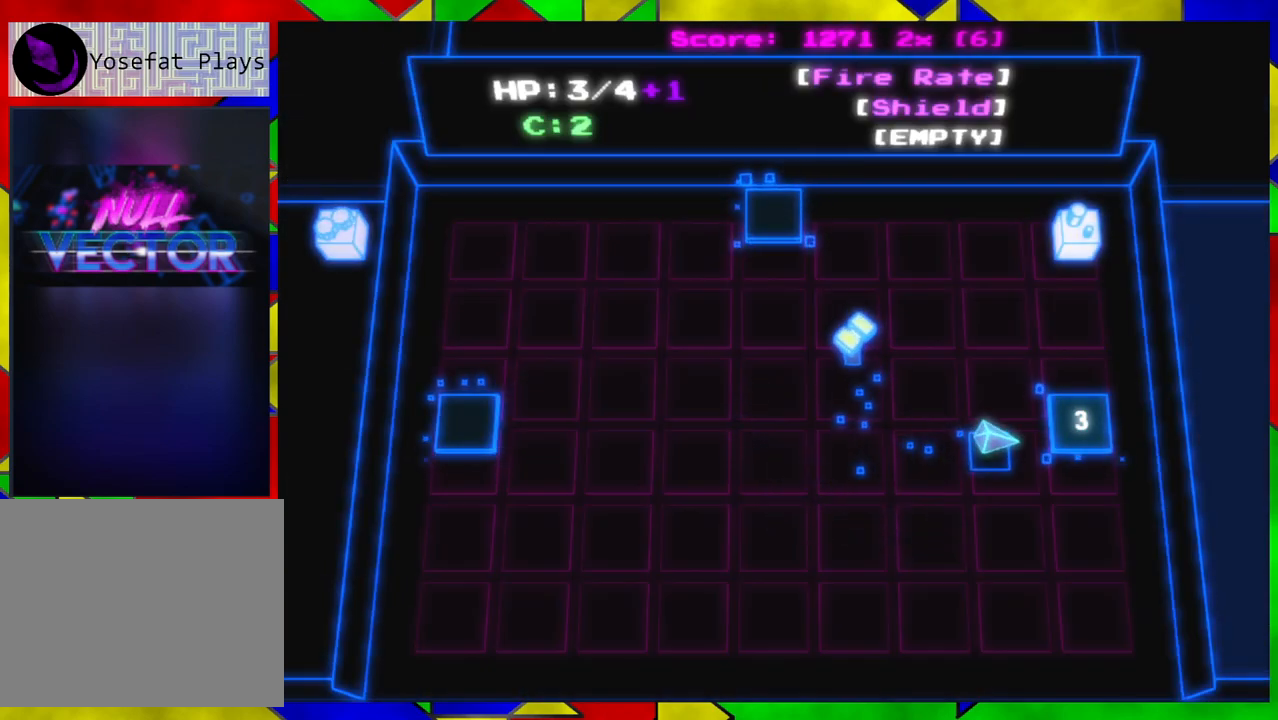
{"buttons": [], "left_stick": "center", "right_stick": "center", "events": [[233, "left_stick", "center"], [267, "B", "down"], [367, "B", "up"]]}
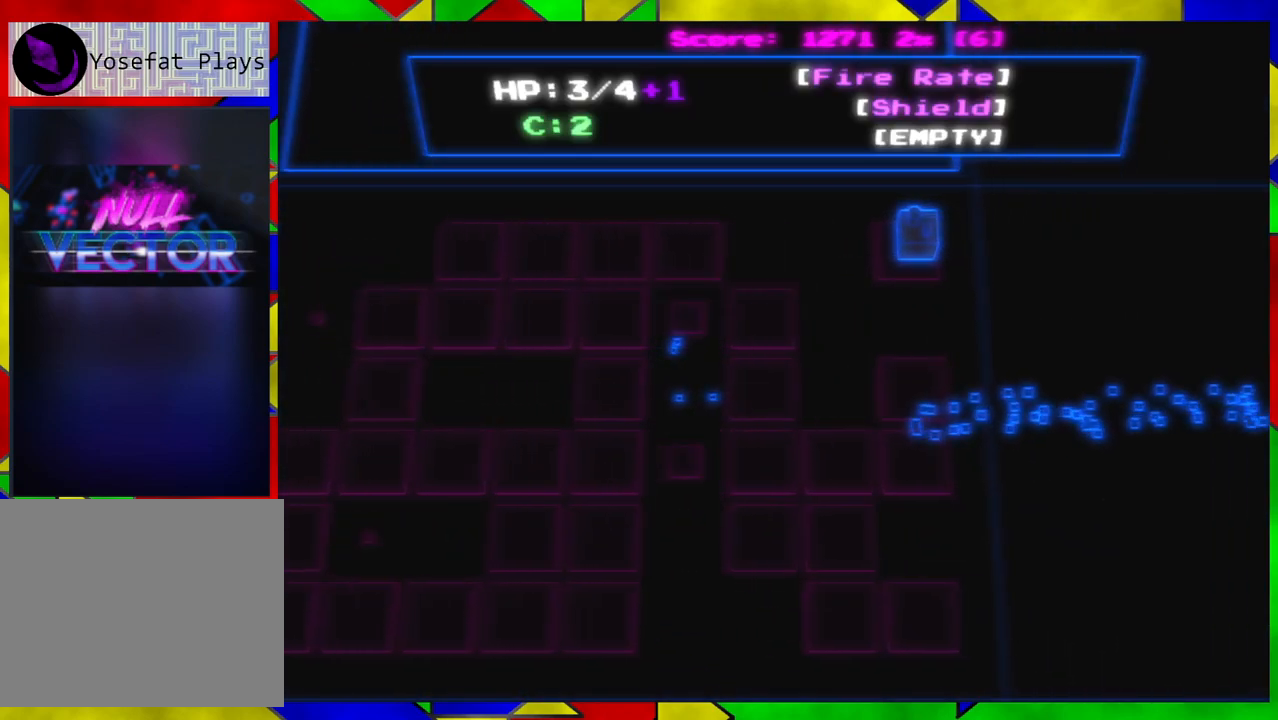
{"buttons": [], "left_stick": "center", "right_stick": "center", "events": []}
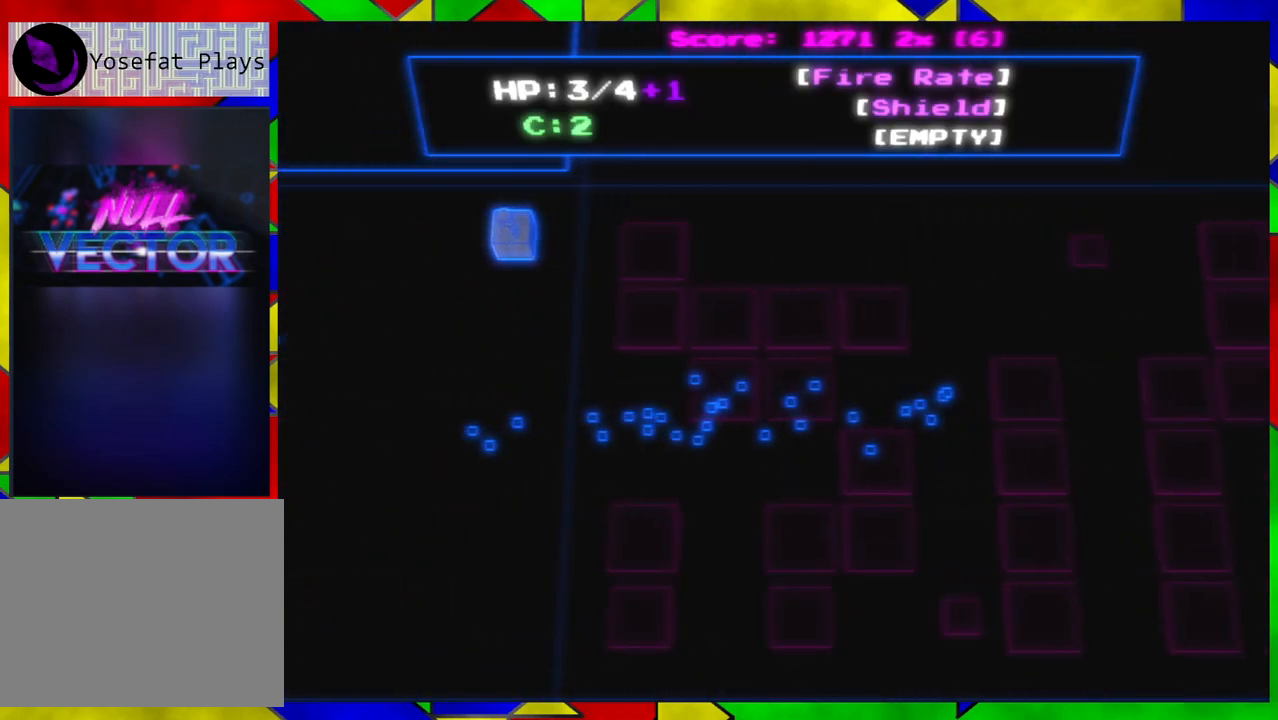
{"buttons": [], "left_stick": "center", "right_stick": "center", "events": [[283, "left_stick", "right"], [450, "left_stick", "center"]]}
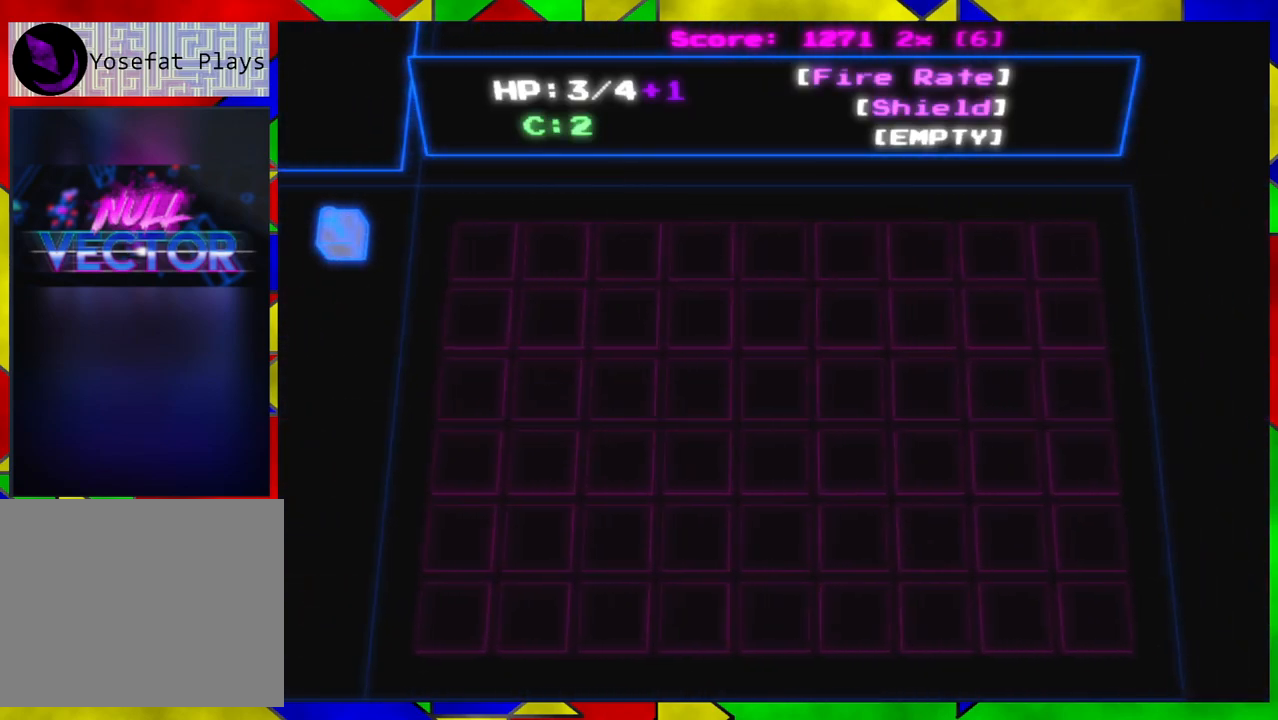
{"buttons": [], "left_stick": "down", "right_stick": "center", "events": [[467, "left_stick", "down"]]}
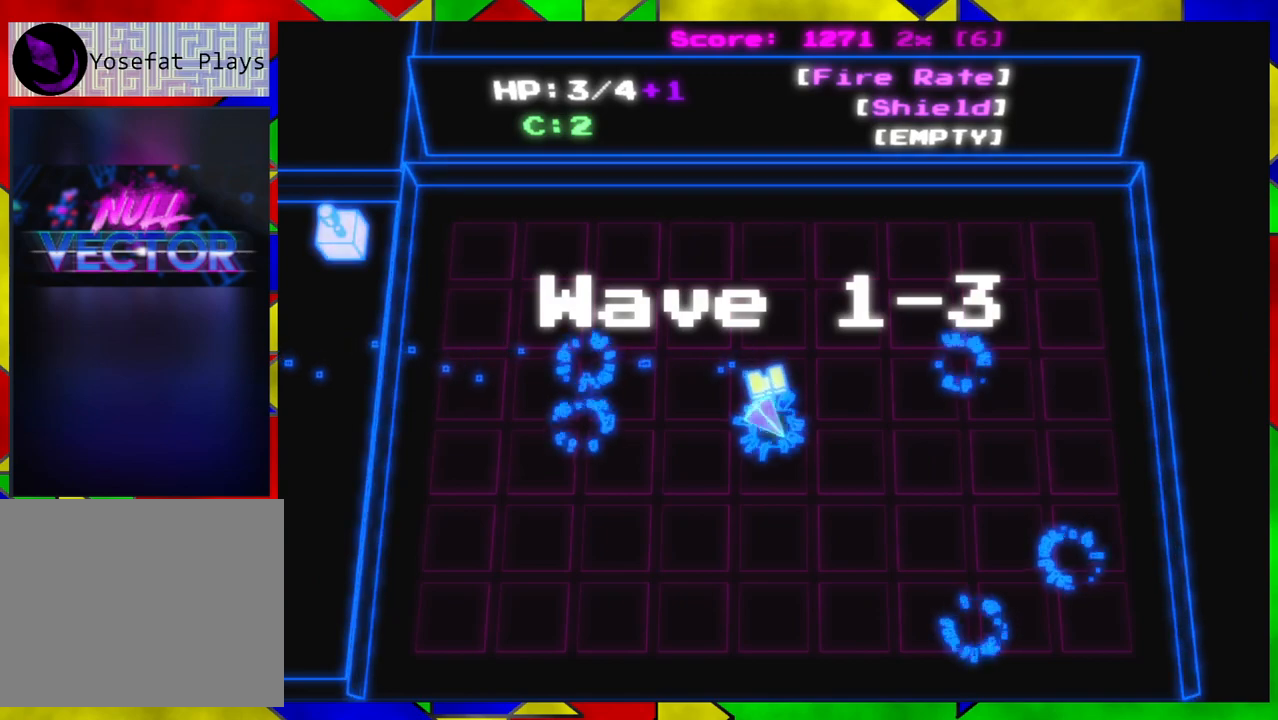
{"buttons": [], "left_stick": "down", "right_stick": "up-right", "events": [[133, "right_stick", "right"], [183, "right_stick", "up-right"]]}
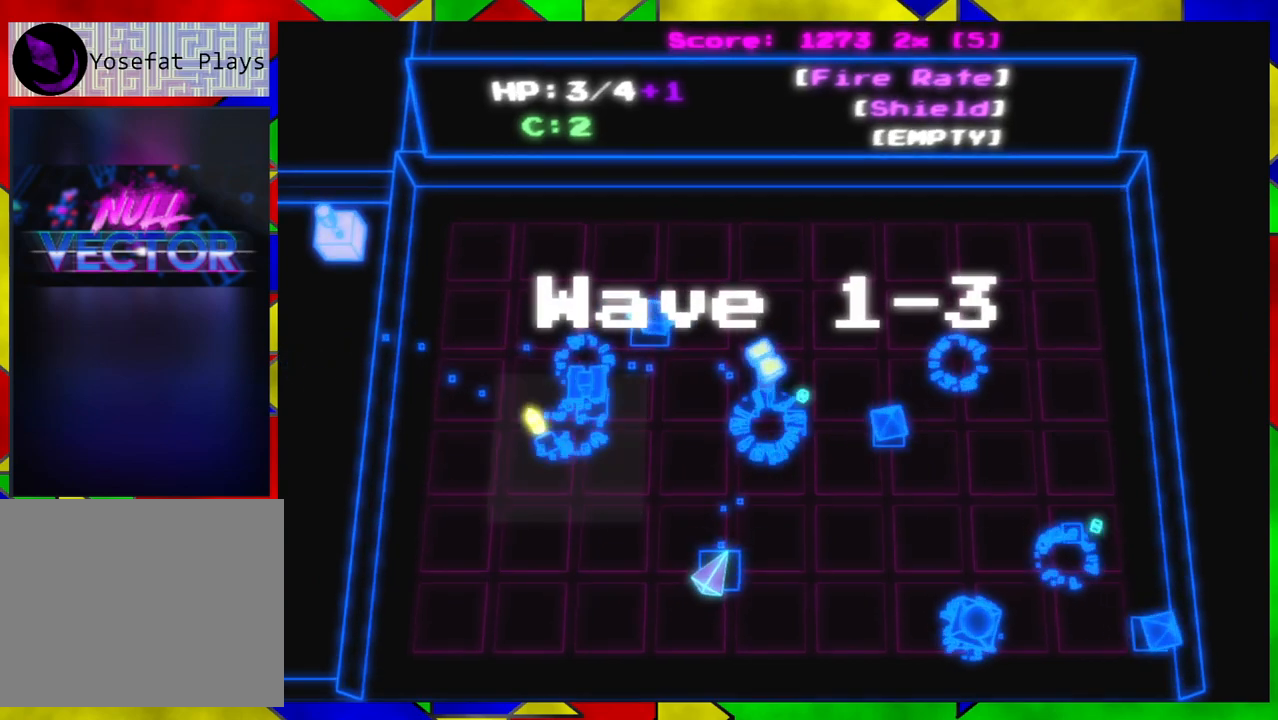
{"buttons": [], "left_stick": "left", "right_stick": "up-right", "events": [[17, "left_stick", "down-left"], [433, "left_stick", "left"]]}
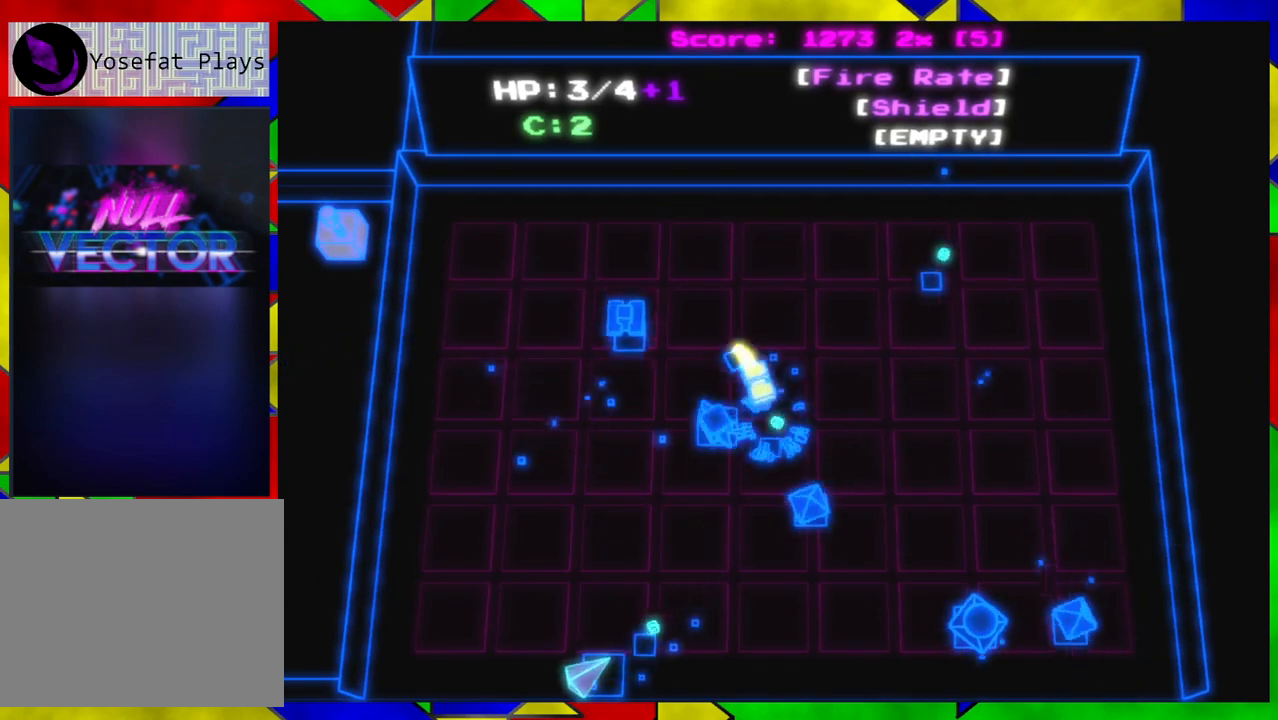
{"buttons": [], "left_stick": "up-left", "right_stick": "right", "events": [[67, "right_stick", "right"], [267, "left_stick", "up-left"]]}
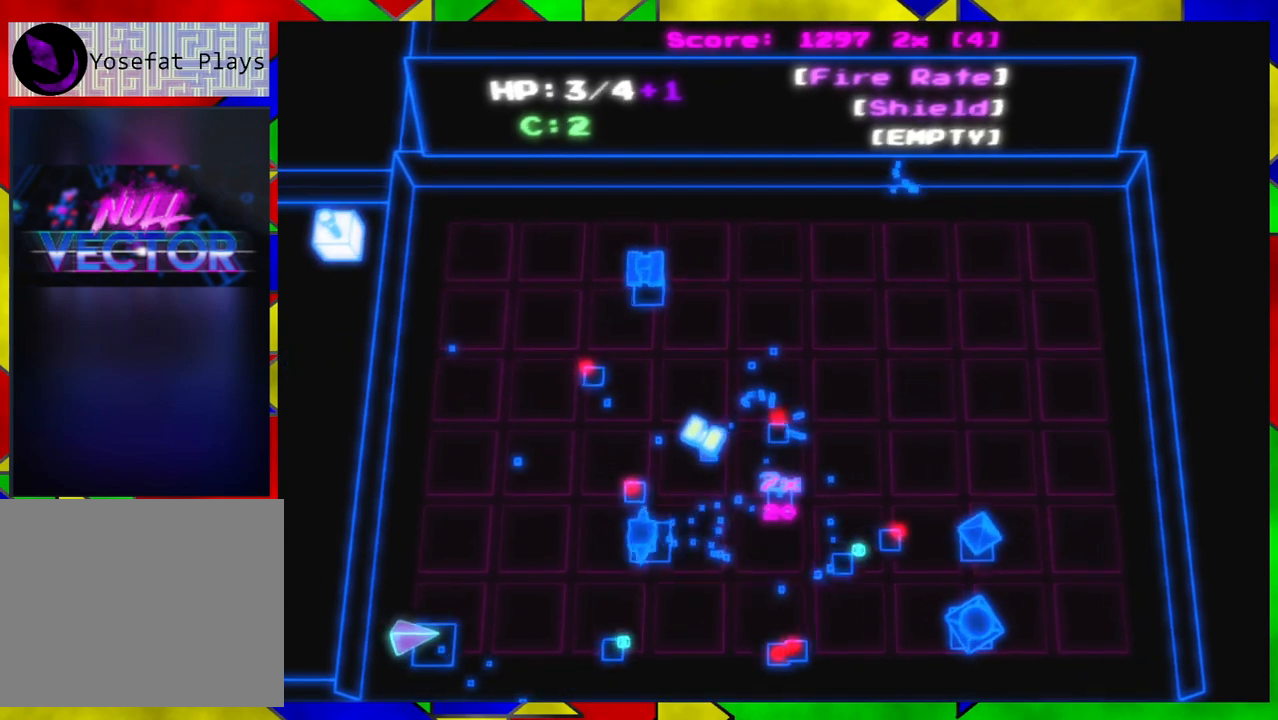
{"buttons": [], "left_stick": "up-left", "right_stick": "right", "events": []}
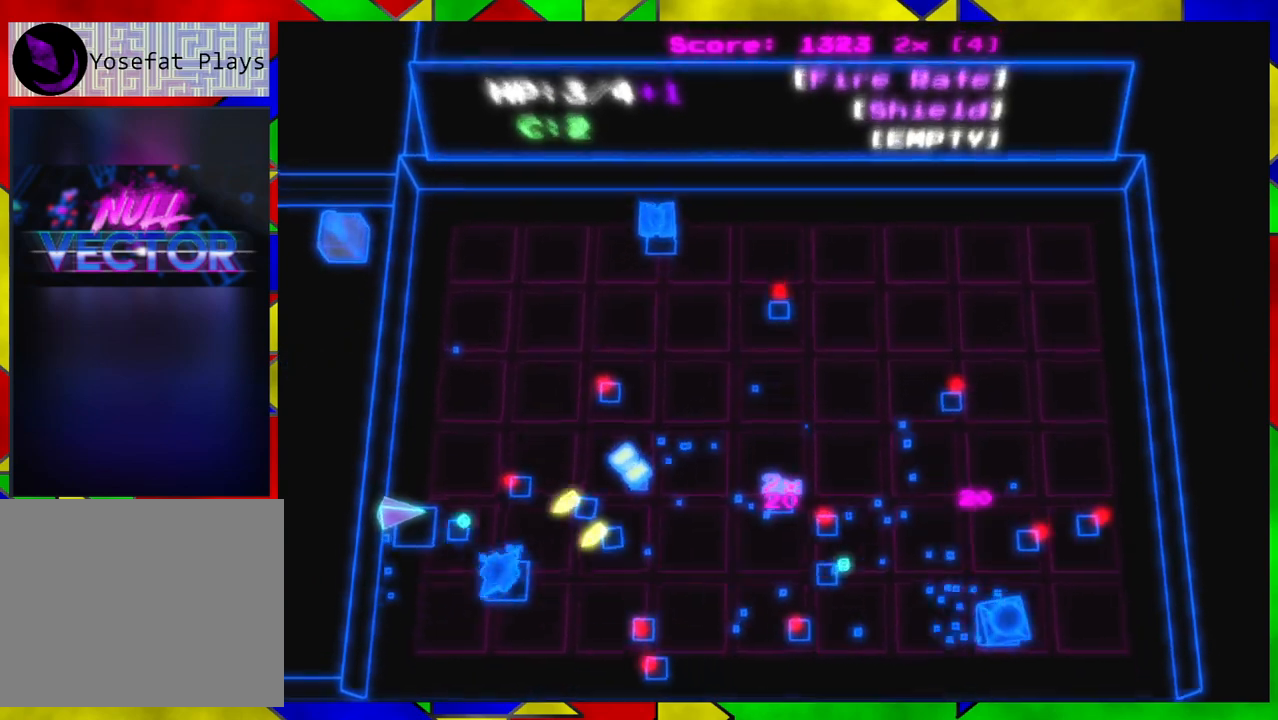
{"buttons": [], "left_stick": "up", "right_stick": "right", "events": [[200, "left_stick", "up"]]}
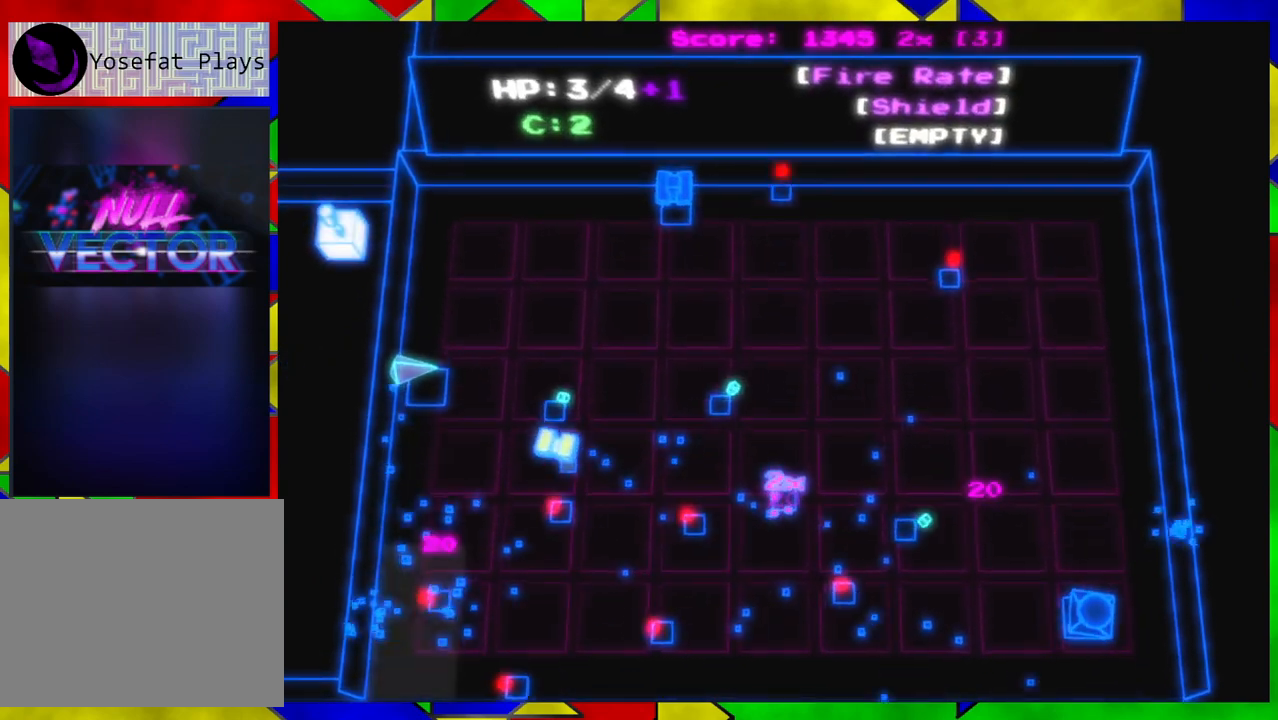
{"buttons": [], "left_stick": "right", "right_stick": "right", "events": [[150, "left_stick", "up-right"], [450, "left_stick", "right"]]}
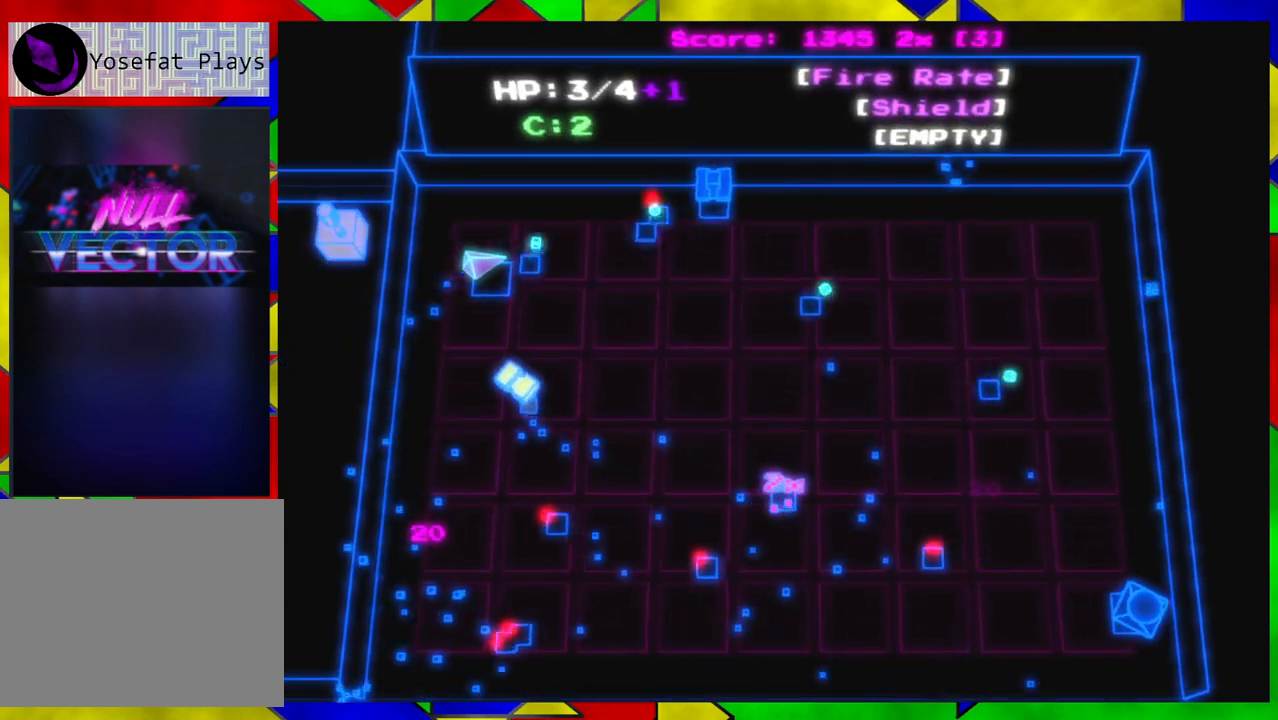
{"buttons": [], "left_stick": "down", "right_stick": "right", "events": [[200, "left_stick", "down-right"], [383, "left_stick", "down"]]}
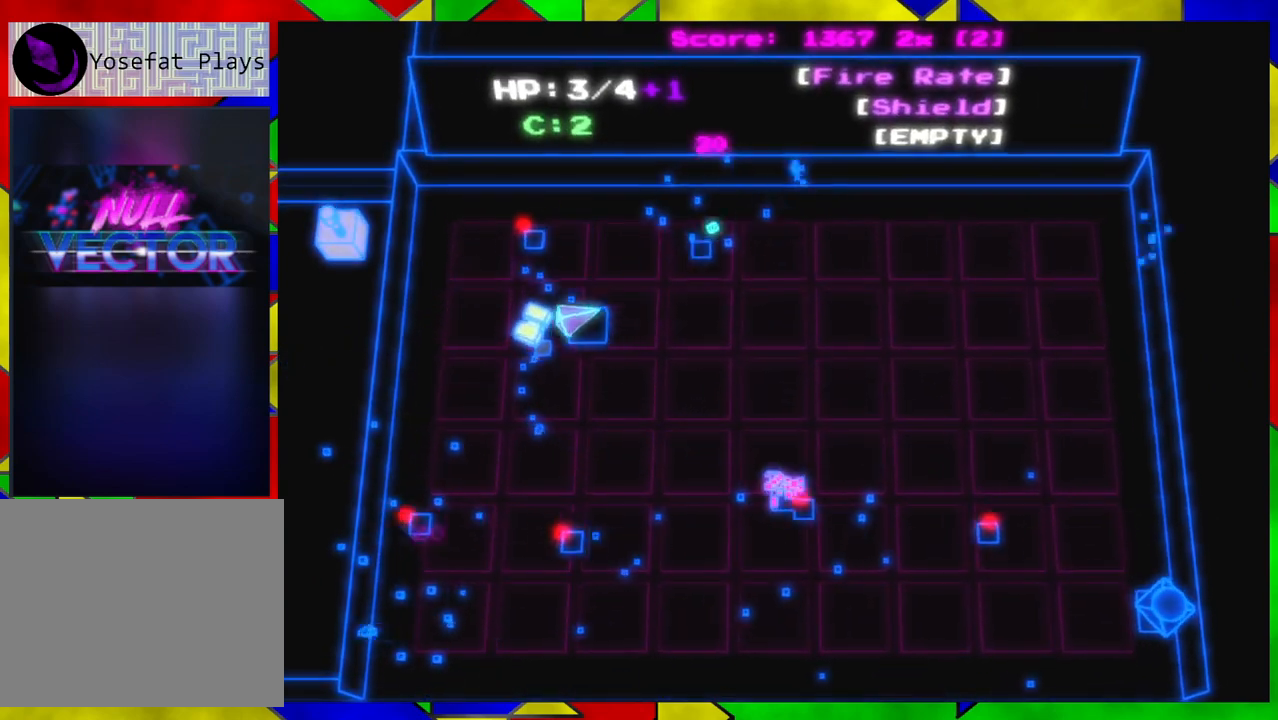
{"buttons": [], "left_stick": "up", "right_stick": "down", "events": [[17, "left_stick", "down-right"], [217, "left_stick", "center"], [267, "left_stick", "up"], [433, "right_stick", "down"]]}
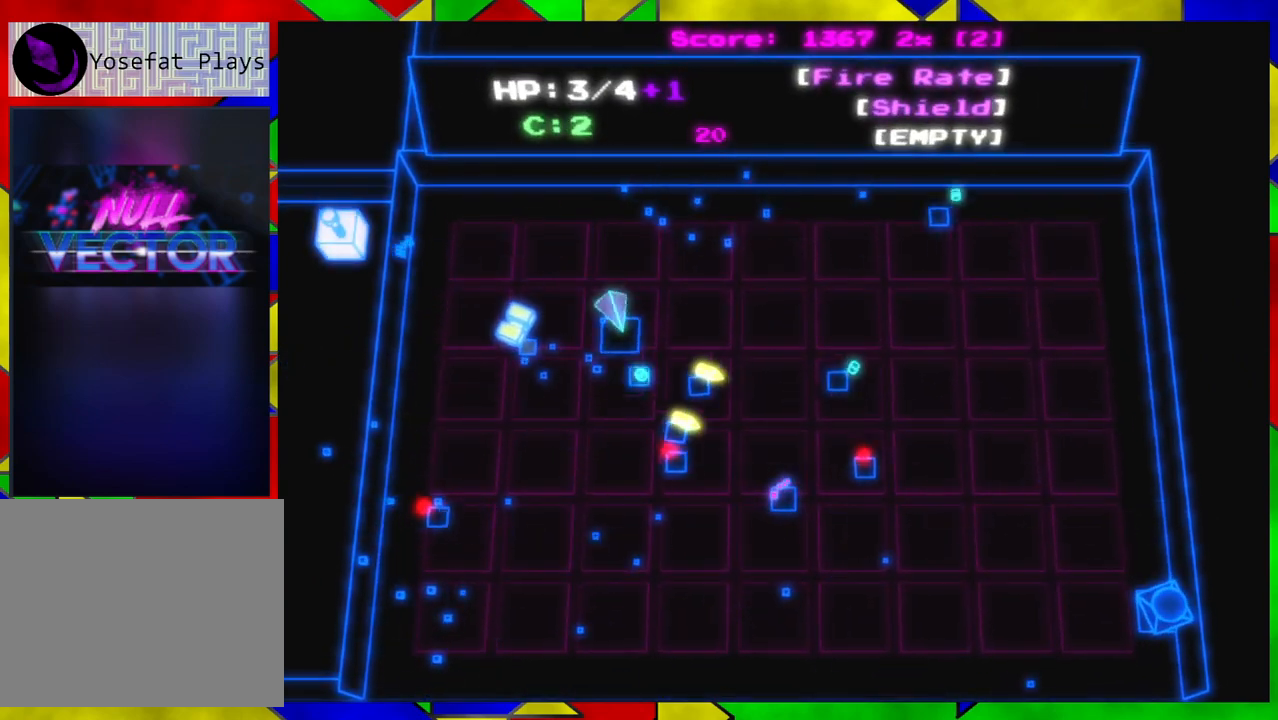
{"buttons": [], "left_stick": "down-right", "right_stick": "down", "events": [[67, "left_stick", "up-right"], [233, "left_stick", "right"], [400, "left_stick", "down-right"]]}
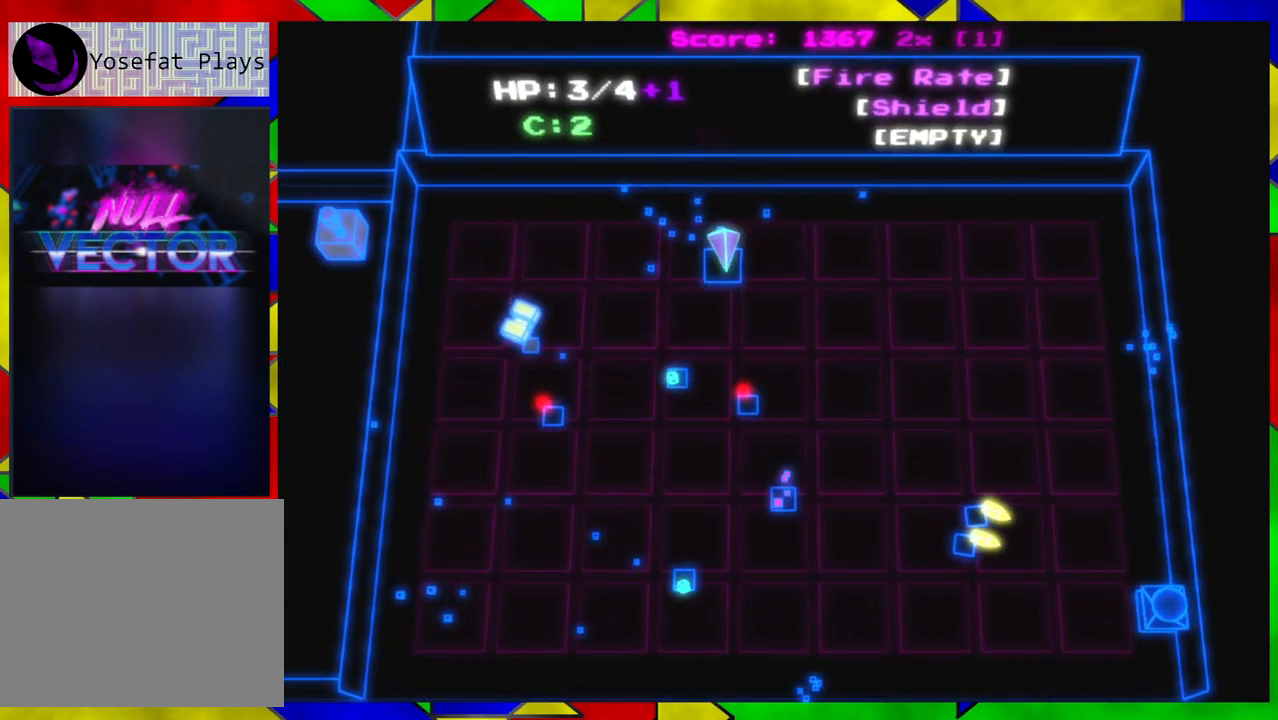
{"buttons": [], "left_stick": "down", "right_stick": "right", "events": [[167, "left_stick", "down"], [200, "right_stick", "down-right"], [317, "right_stick", "right"]]}
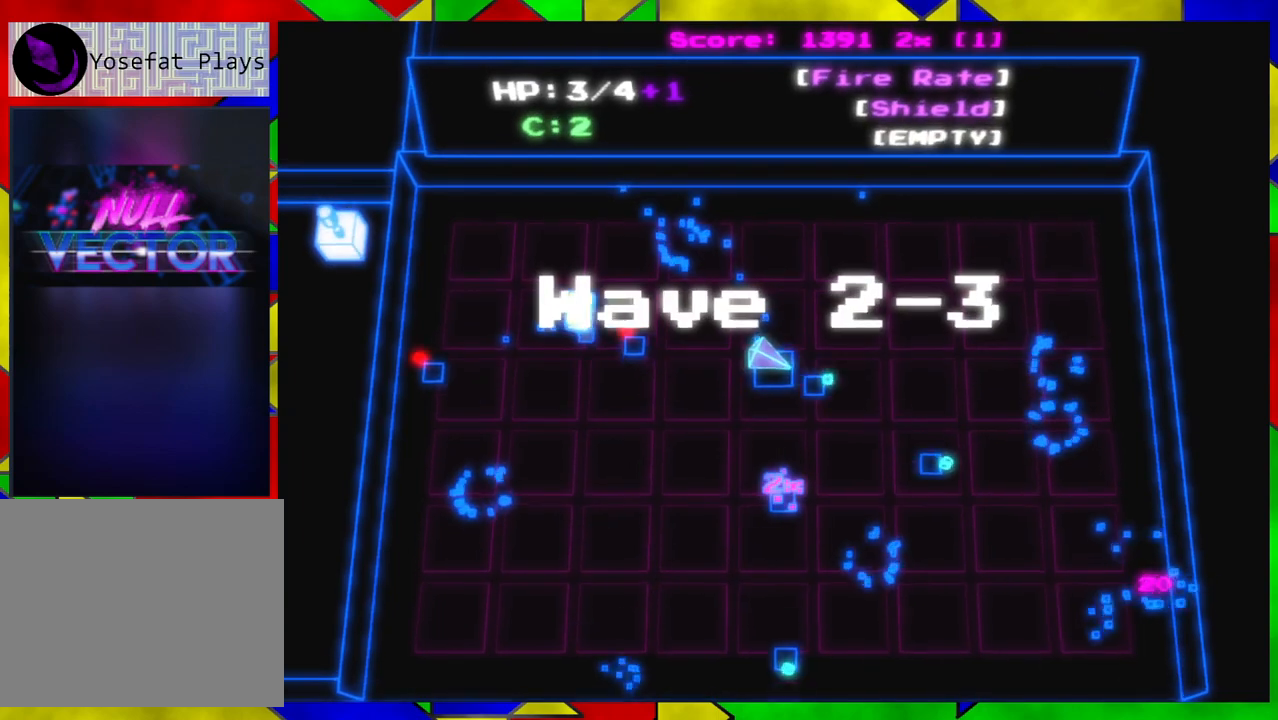
{"buttons": [], "left_stick": "down", "right_stick": "up-right", "events": [[450, "right_stick", "up-right"]]}
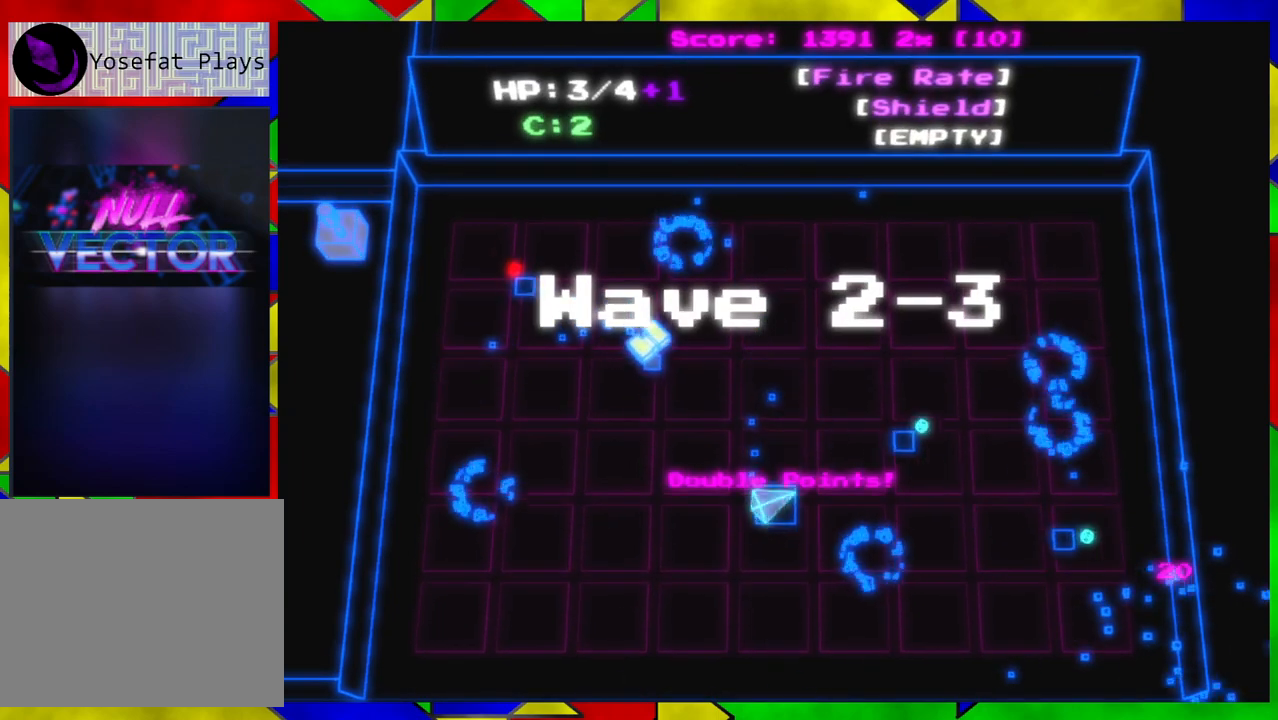
{"buttons": [], "left_stick": "down", "right_stick": "right", "events": [[50, "left_stick", "down-left"], [333, "left_stick", "down"], [400, "right_stick", "right"]]}